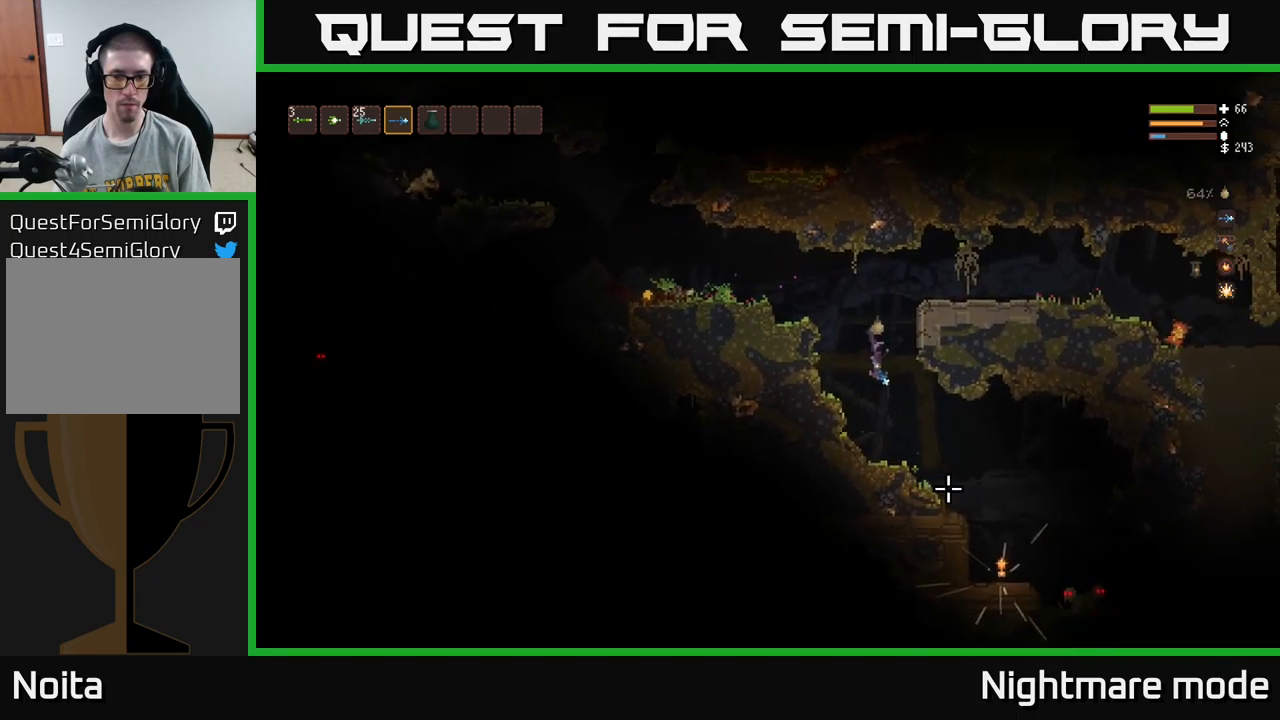
Gameplay with a controller (Xbox layout); each line is a JSON object with the inputs held at the frame after it. "events" lists button and stick changes between this image and that frame as [ms after this image, input, new state], when the widget could be followed in between.
{"buttons": [], "left_stick": "right", "right_stick": "down-right", "events": [[334, "L2", "down"], [450, "L2", "up"]]}
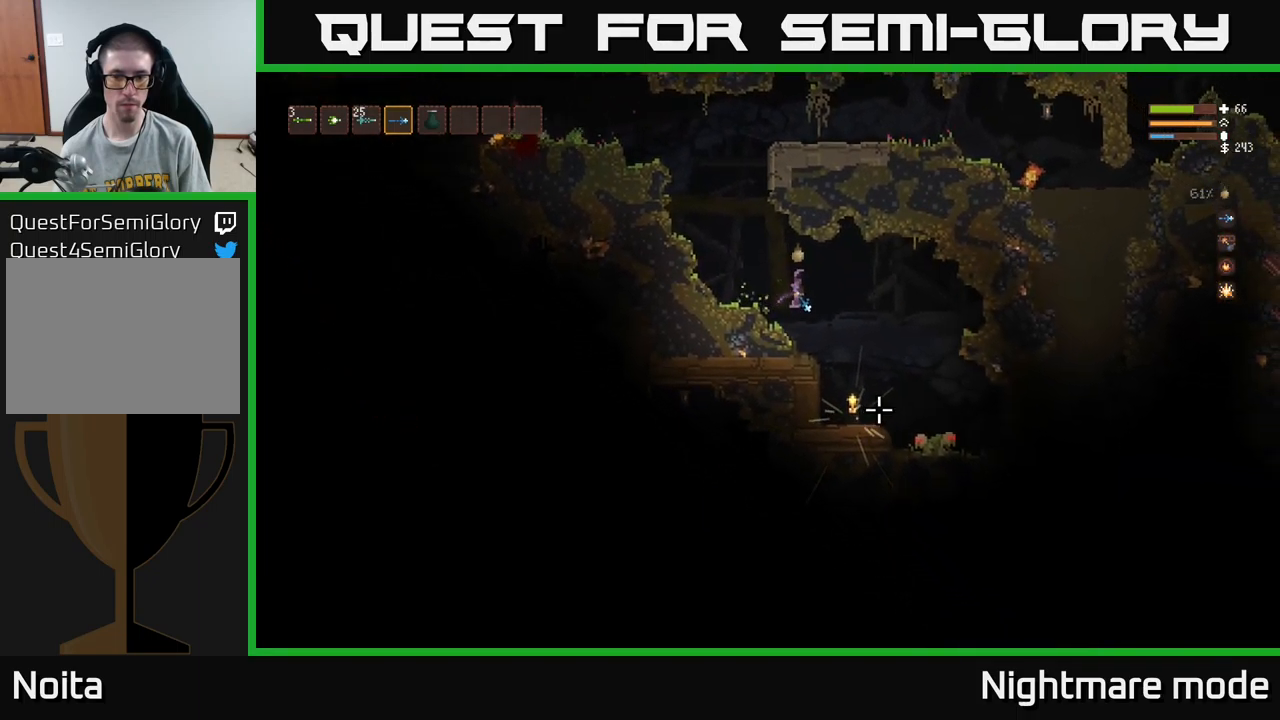
{"buttons": [], "left_stick": "center", "right_stick": "down-right", "events": [[17, "R2", "down"], [117, "left_stick", "center"], [367, "L2", "down"], [434, "R2", "up"], [467, "L2", "up"]]}
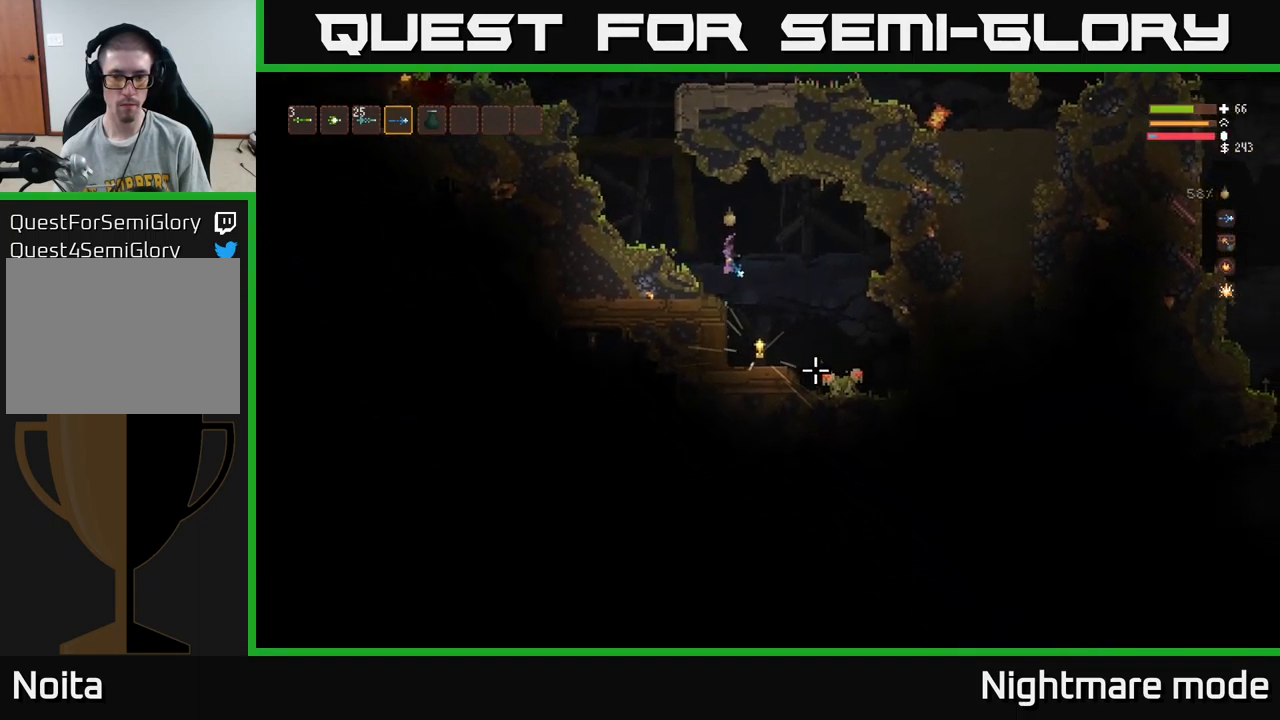
{"buttons": [], "left_stick": "center", "right_stick": "down-right", "events": [[84, "left_stick", "left"], [250, "L2", "down"], [350, "L2", "up"], [500, "left_stick", "center"]]}
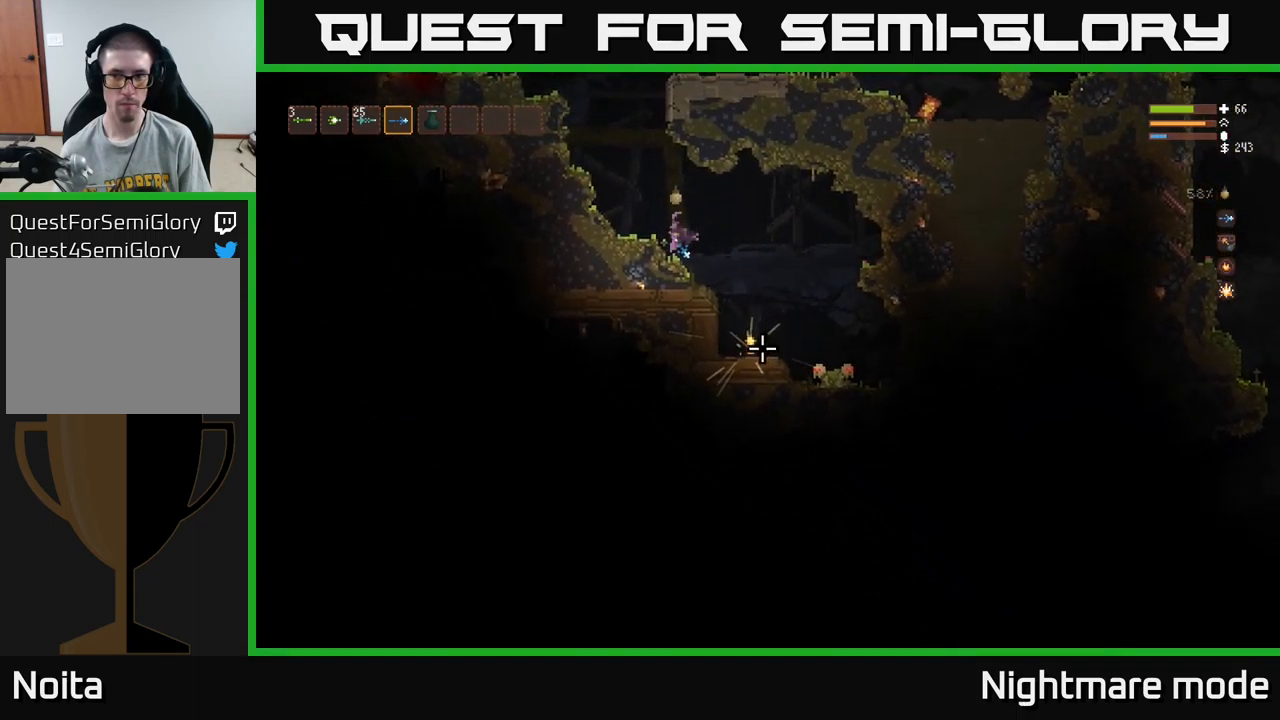
{"buttons": [], "left_stick": "right", "right_stick": "down-right", "events": [[467, "left_stick", "right"]]}
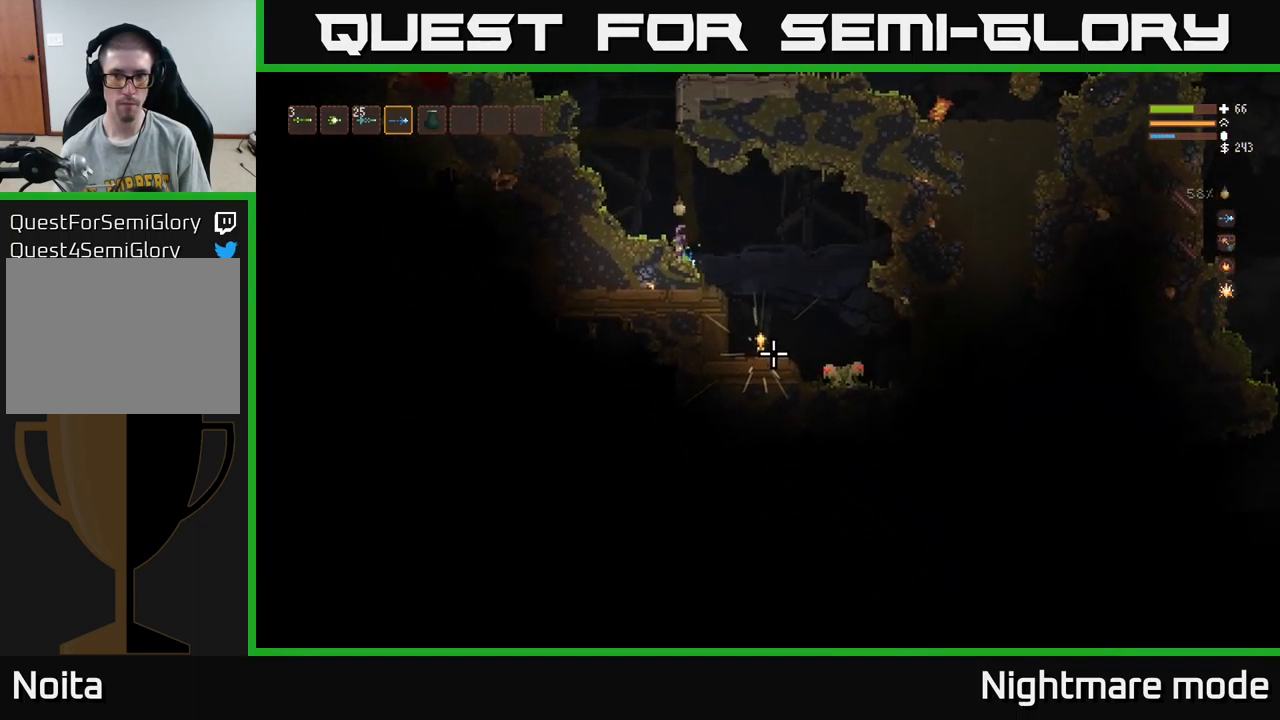
{"buttons": ["R2"], "left_stick": "center", "right_stick": "down-right", "events": [[34, "L2", "down"], [117, "L2", "up"], [284, "left_stick", "center"], [500, "R2", "down"]]}
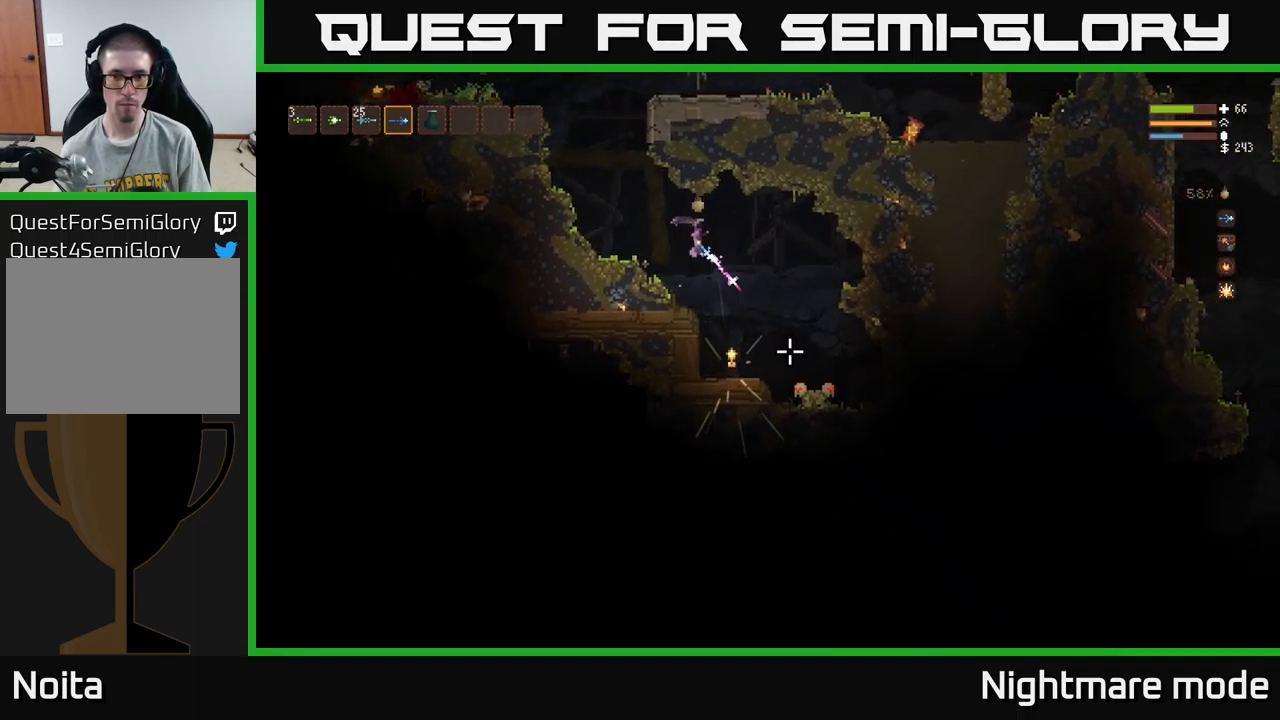
{"buttons": [], "left_stick": "center", "right_stick": "down-right", "events": [[150, "L2", "down"], [267, "L2", "up"], [384, "R2", "up"]]}
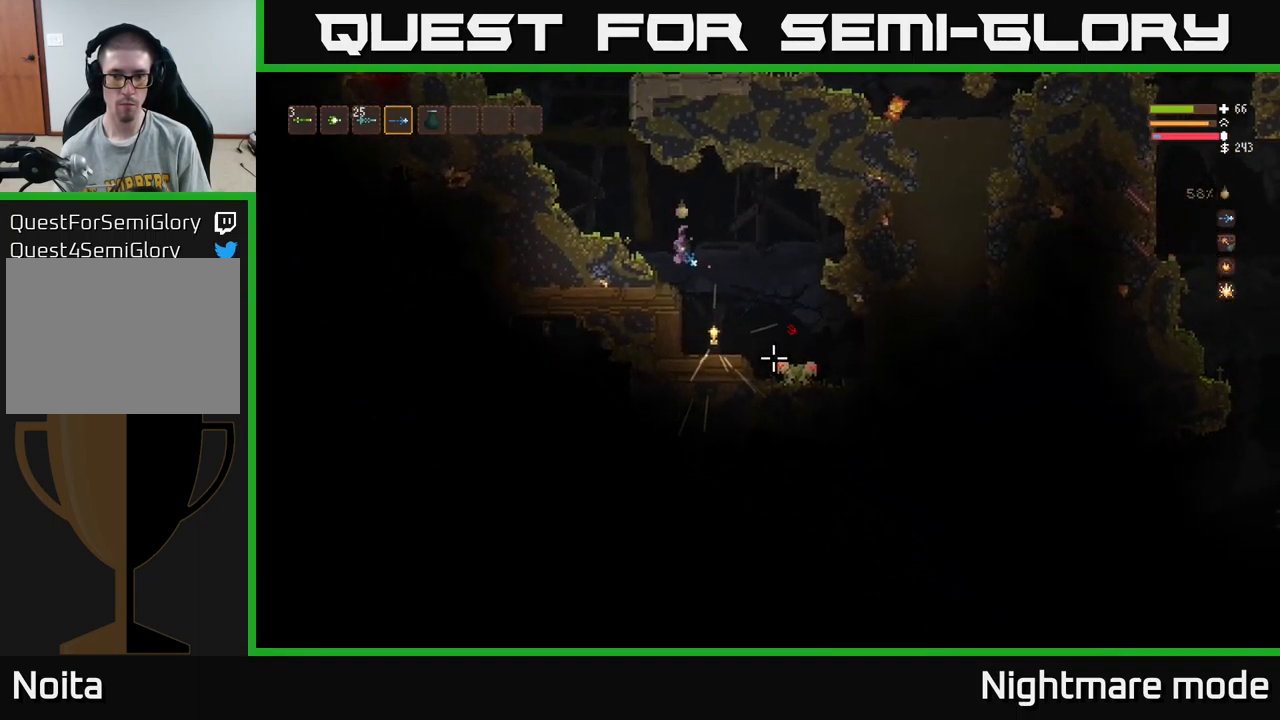
{"buttons": [], "left_stick": "center", "right_stick": "down-right", "events": [[50, "left_stick", "left"], [300, "left_stick", "center"]]}
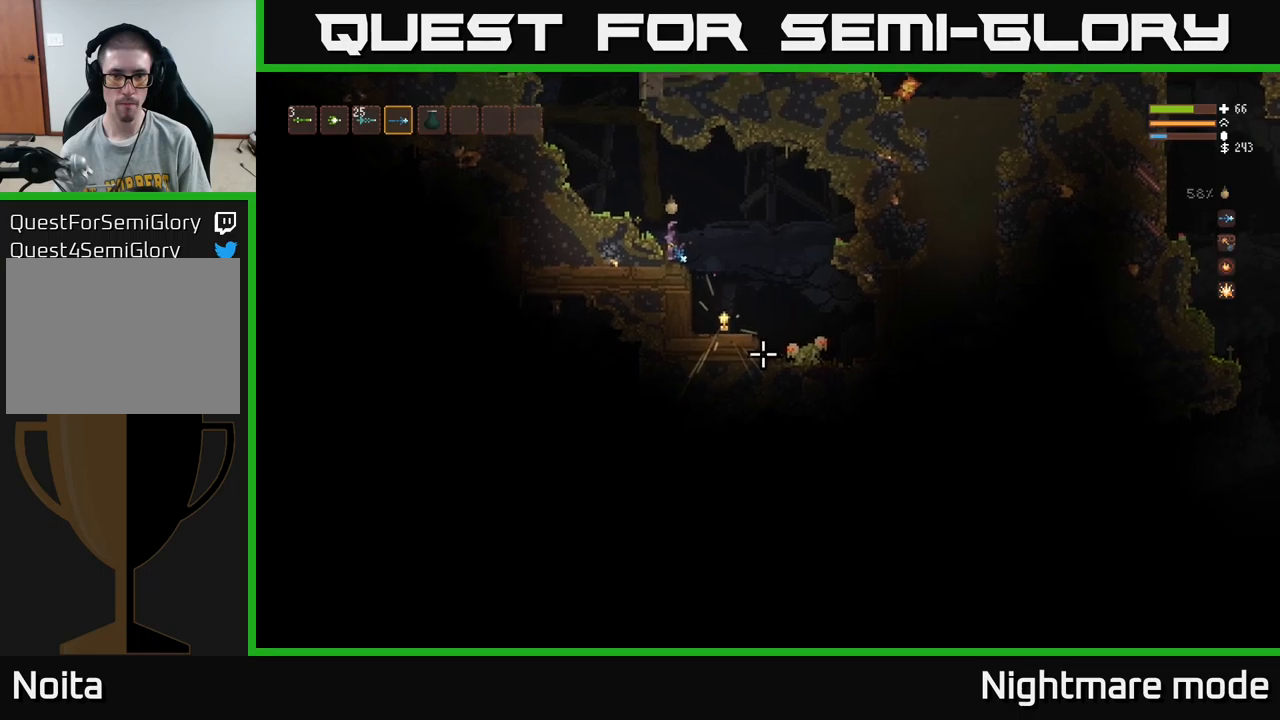
{"buttons": [], "left_stick": "center", "right_stick": "down-right", "events": []}
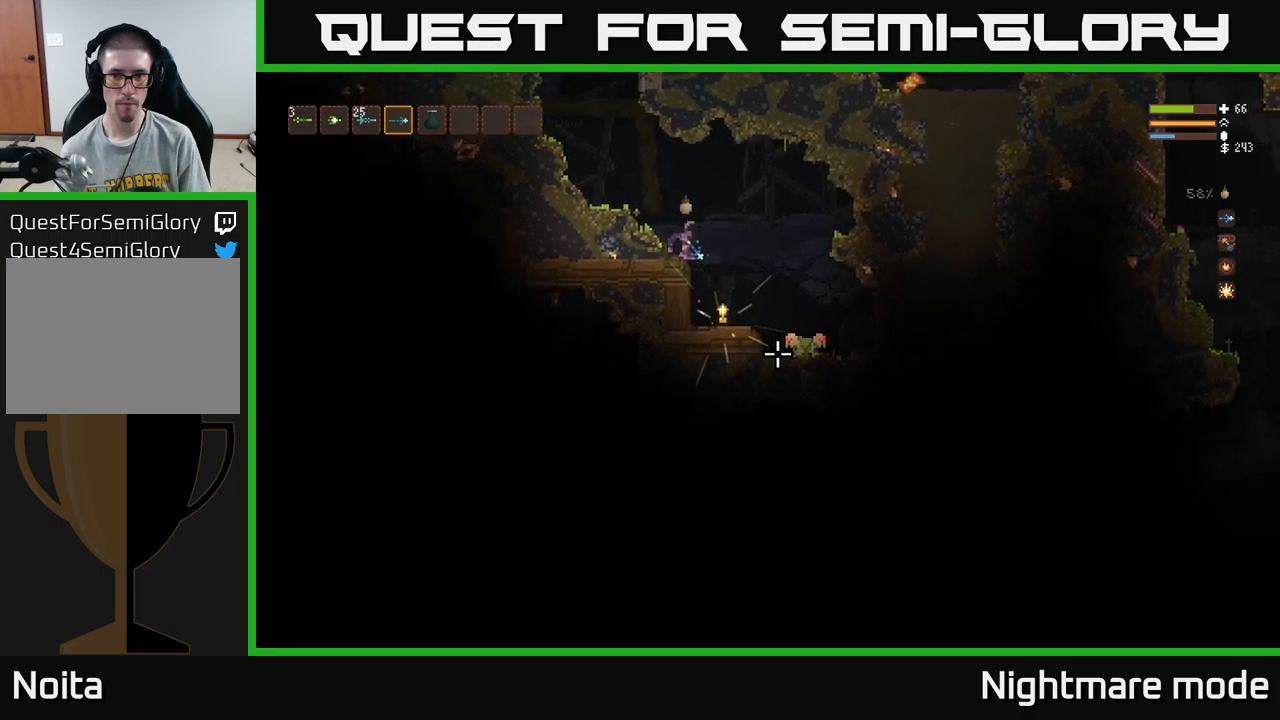
{"buttons": ["L2", "R2"], "left_stick": "right", "right_stick": "down-right", "events": [[100, "left_stick", "right"], [133, "L2", "down"], [183, "L2", "up"], [266, "left_stick", "center"], [283, "R2", "down"], [483, "L2", "down"], [500, "left_stick", "right"]]}
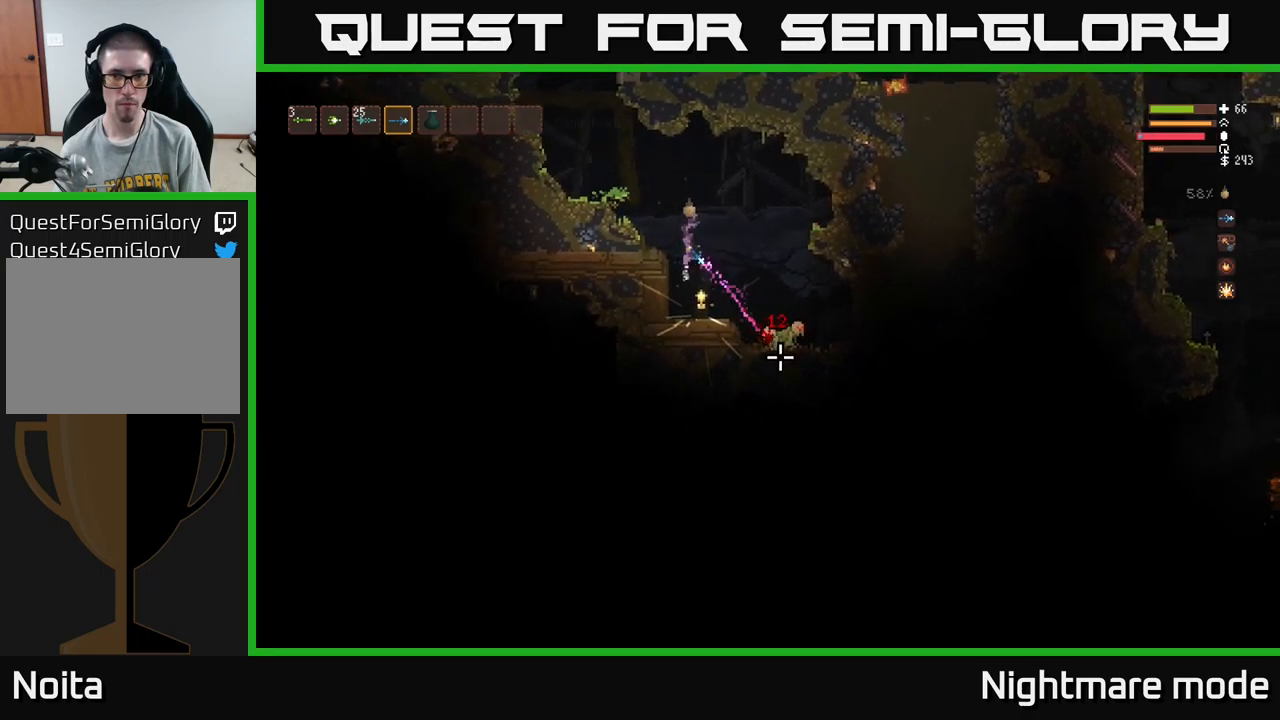
{"buttons": [], "left_stick": "center", "right_stick": "down-right", "events": [[233, "R2", "up"], [383, "L2", "up"], [433, "left_stick", "center"]]}
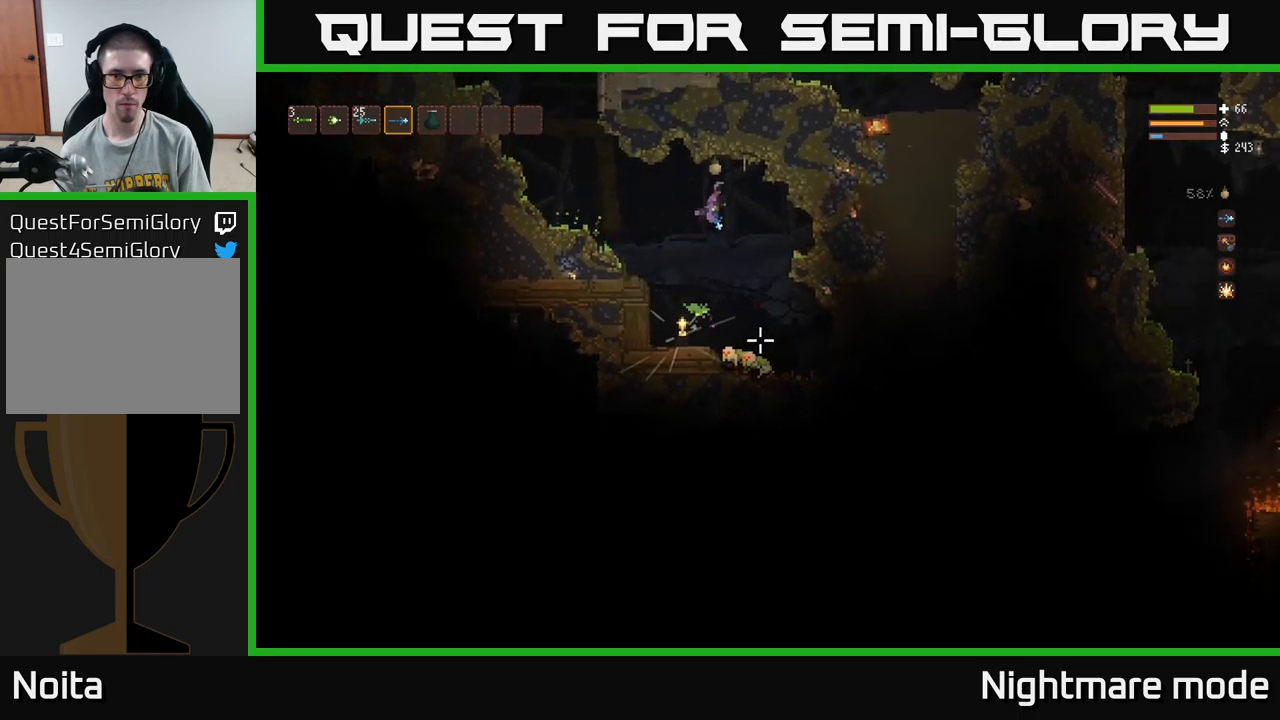
{"buttons": [], "left_stick": "left", "right_stick": "down-right", "events": [[16, "left_stick", "left"], [50, "L2", "down"], [166, "L2", "up"]]}
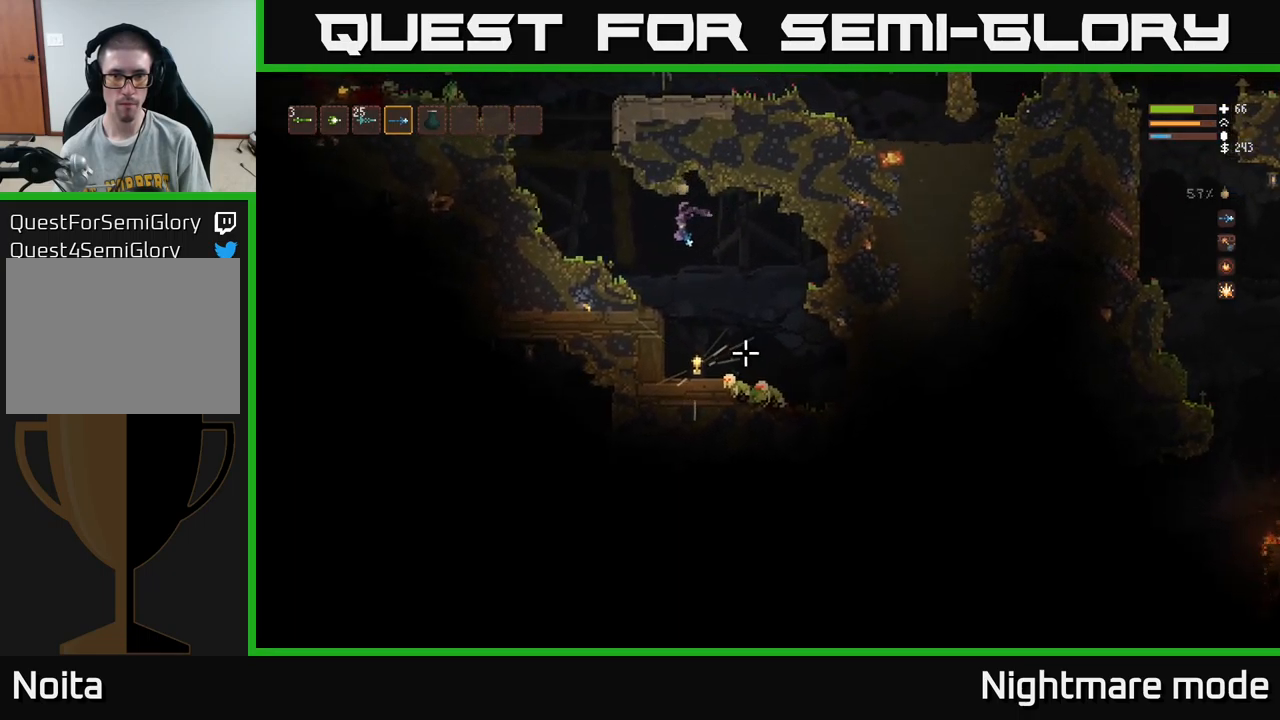
{"buttons": [], "left_stick": "left", "right_stick": "down-right", "events": [[50, "L2", "down"], [166, "L2", "up"]]}
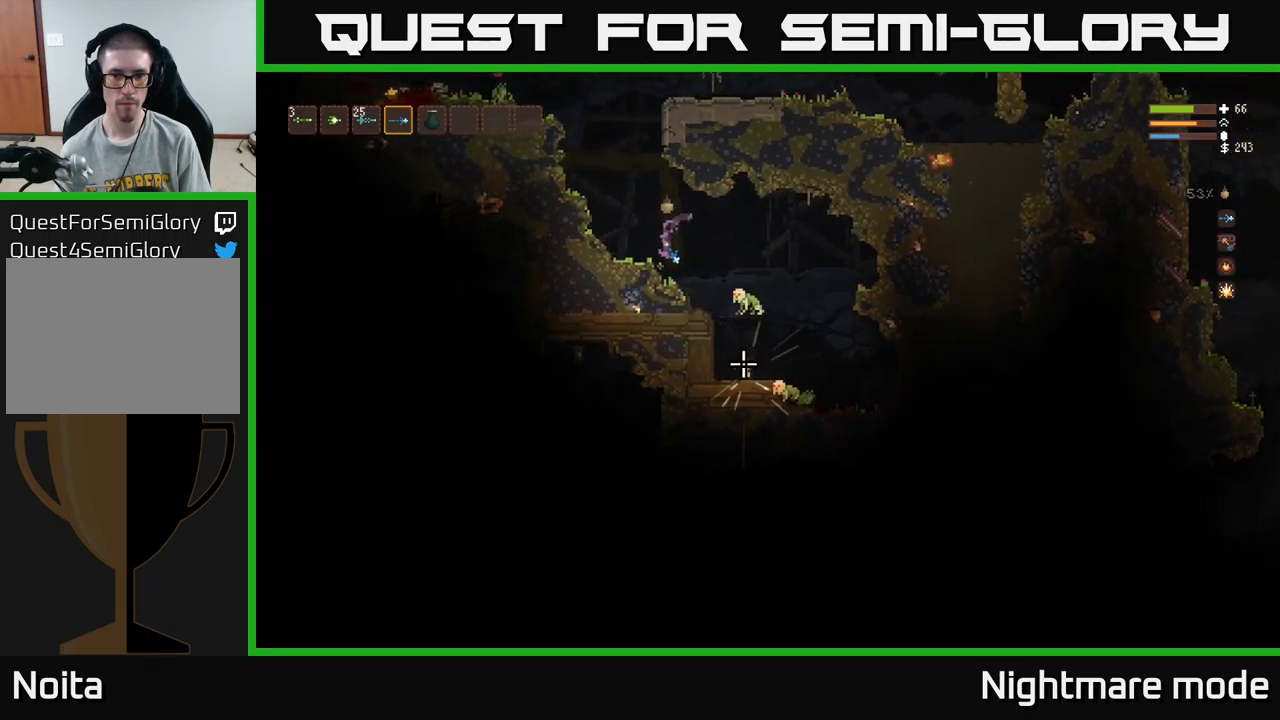
{"buttons": ["L2"], "left_stick": "center", "right_stick": "down-right", "events": [[183, "L2", "down"], [333, "left_stick", "center"]]}
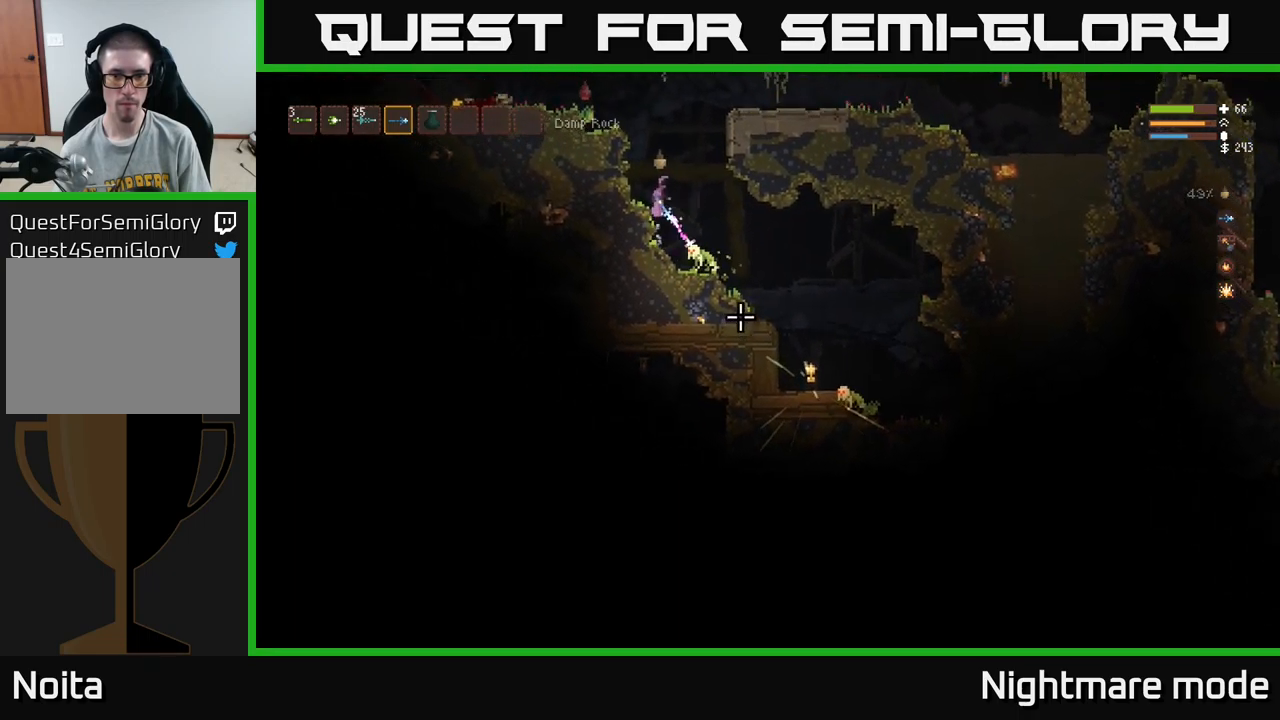
{"buttons": ["L2"], "left_stick": "right", "right_stick": "down", "events": [[16, "L2", "up"], [16, "R2", "down"], [166, "left_stick", "right"], [183, "L2", "down"], [366, "R2", "up"], [483, "right_stick", "down"]]}
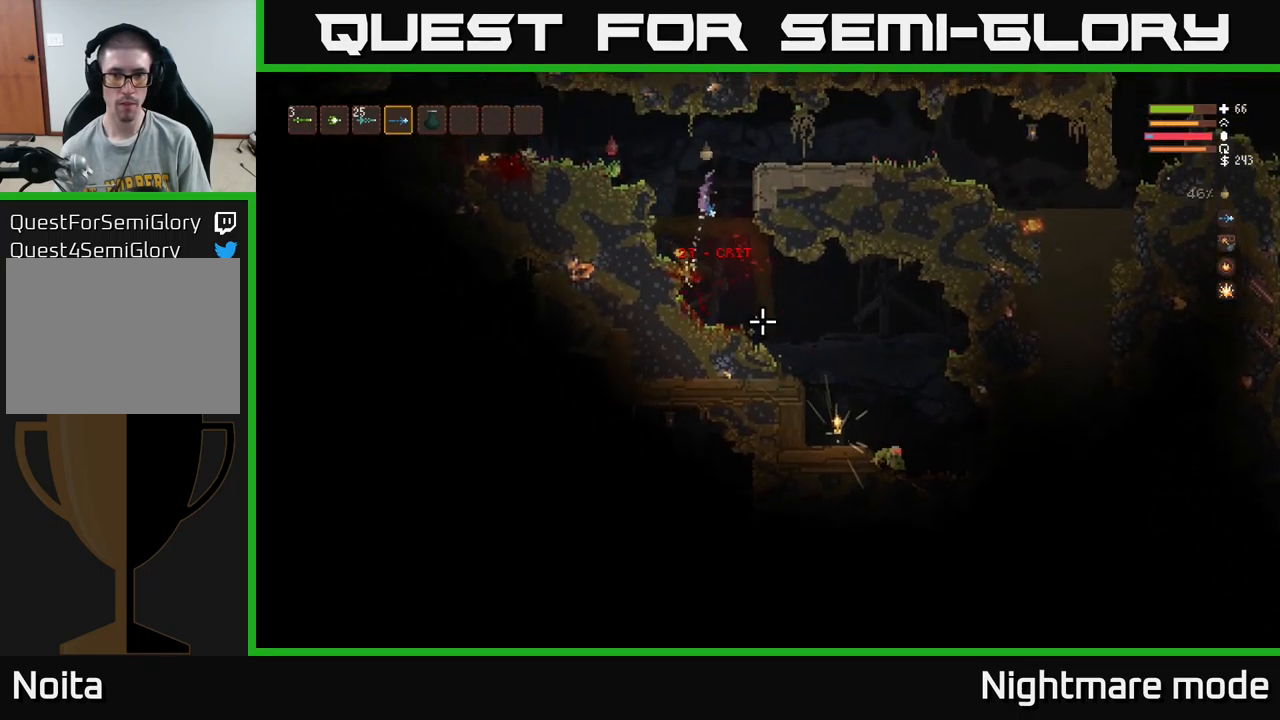
{"buttons": [], "left_stick": "right", "right_stick": "left", "events": [[333, "L2", "up"], [333, "right_stick", "down-left"], [500, "right_stick", "left"]]}
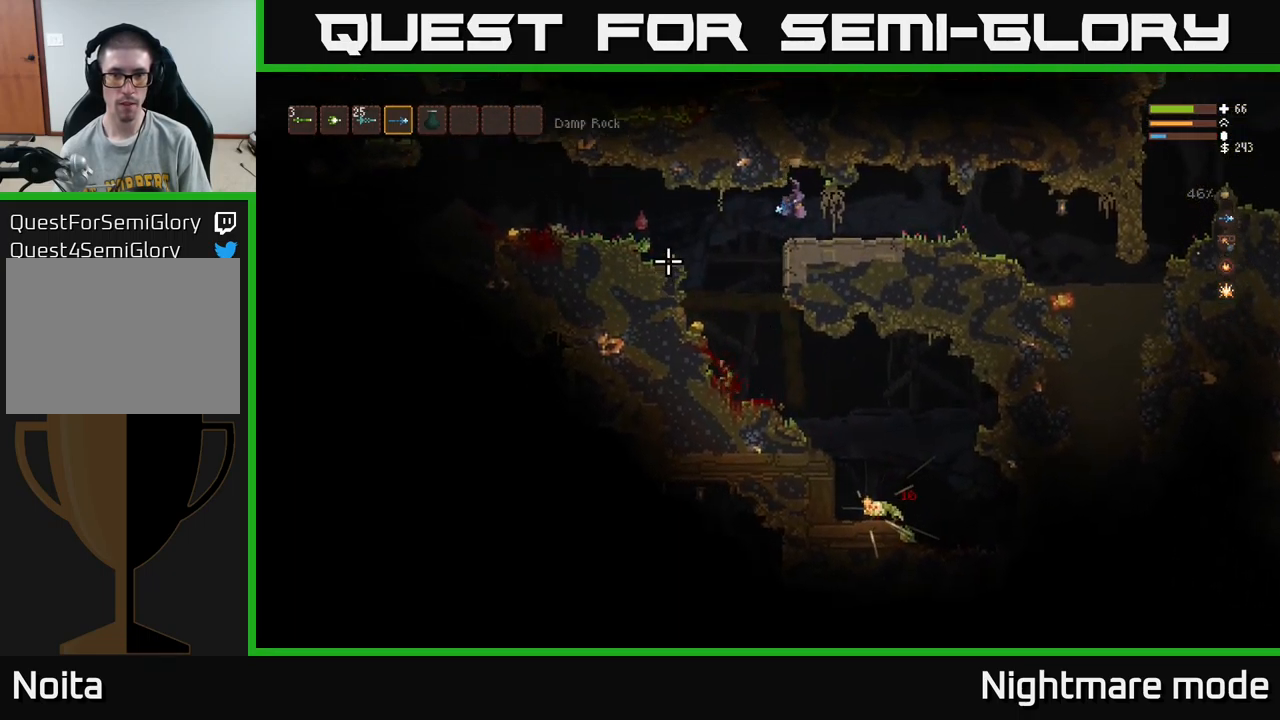
{"buttons": [], "left_stick": "center", "right_stick": "left", "events": [[183, "left_stick", "center"]]}
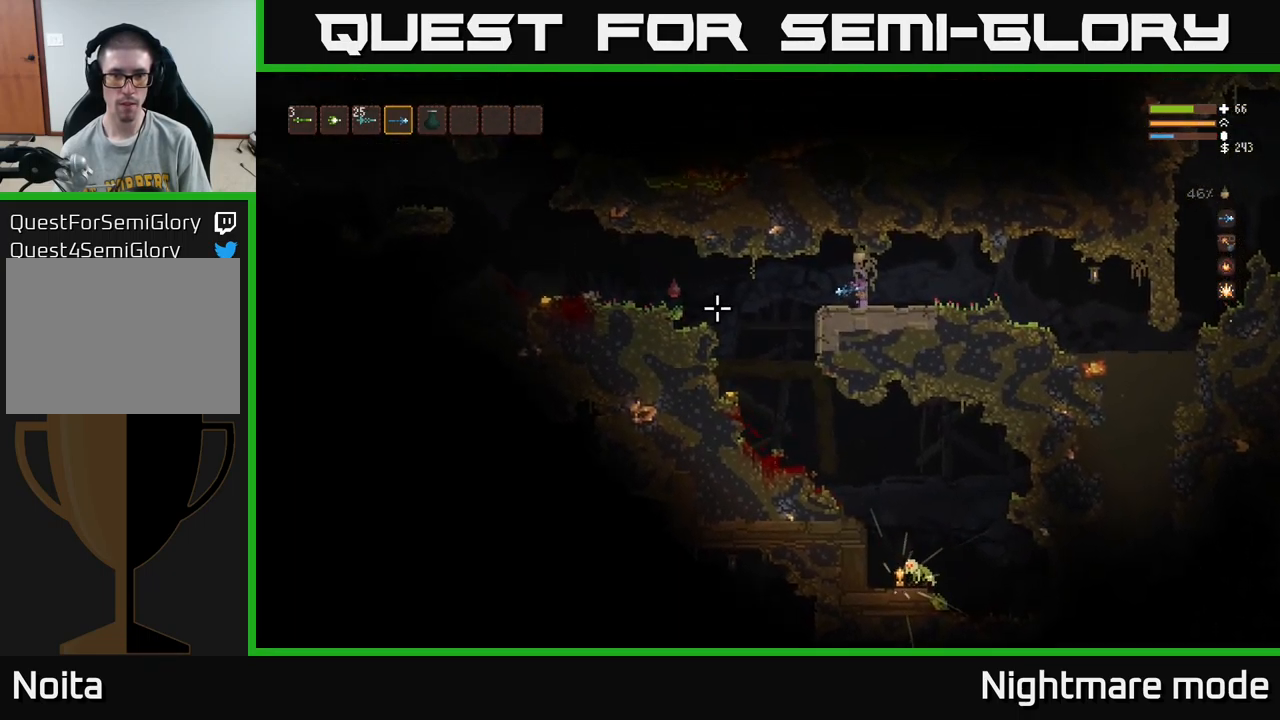
{"buttons": ["R2"], "left_stick": "left", "right_stick": "left", "events": [[133, "R2", "down"], [283, "left_stick", "left"]]}
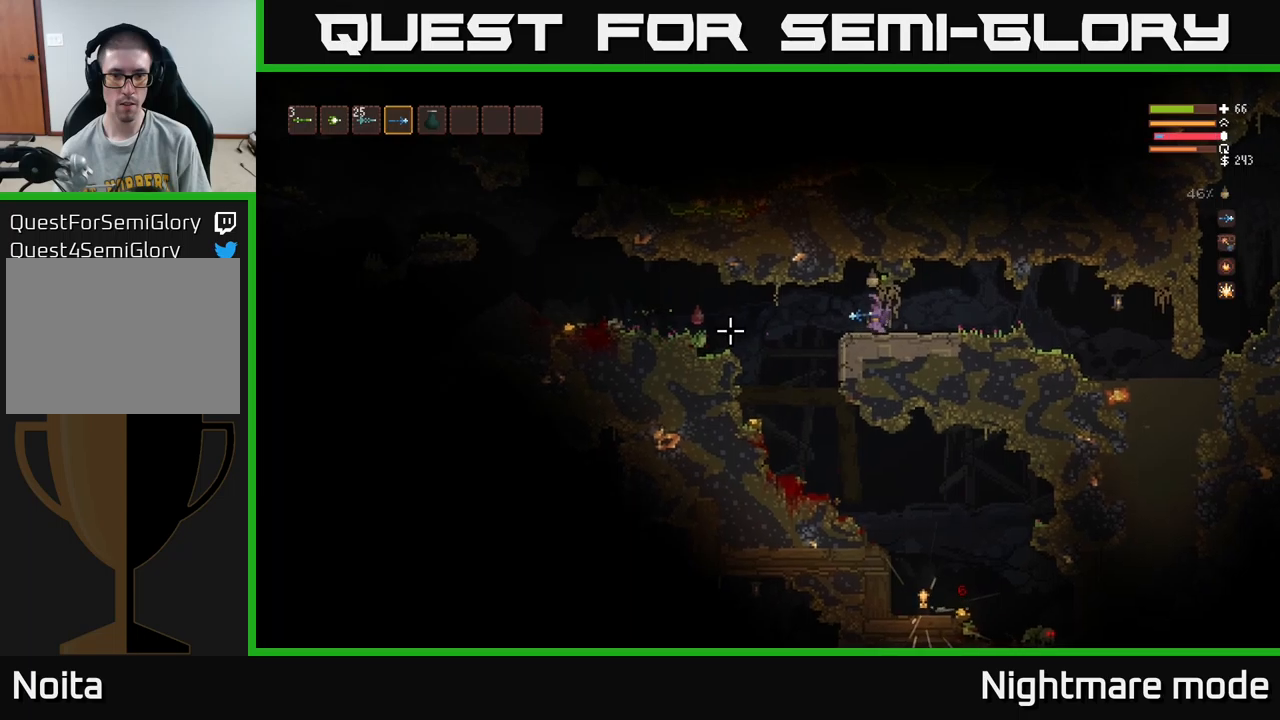
{"buttons": [], "left_stick": "left", "right_stick": "left", "events": [[67, "R2", "up"]]}
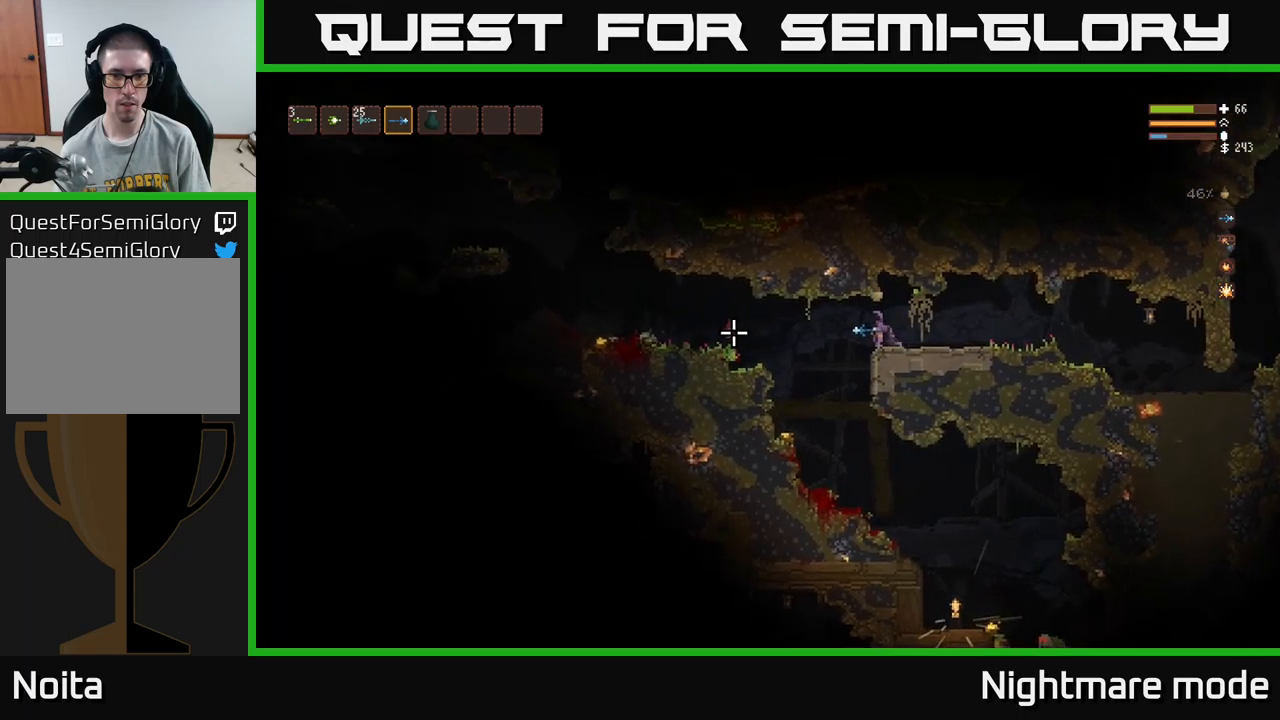
{"buttons": [], "left_stick": "left", "right_stick": "left", "events": [[400, "L2", "down"], [483, "L2", "up"]]}
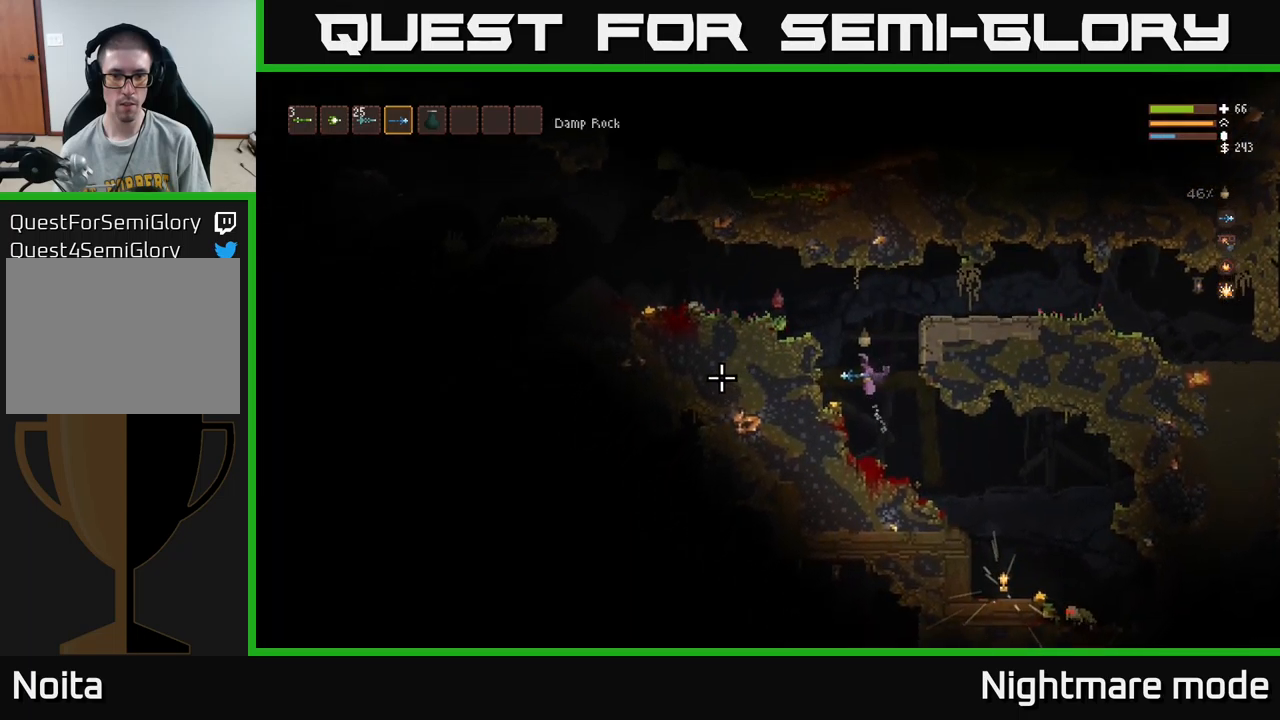
{"buttons": [], "left_stick": "center", "right_stick": "left", "events": [[350, "left_stick", "center"]]}
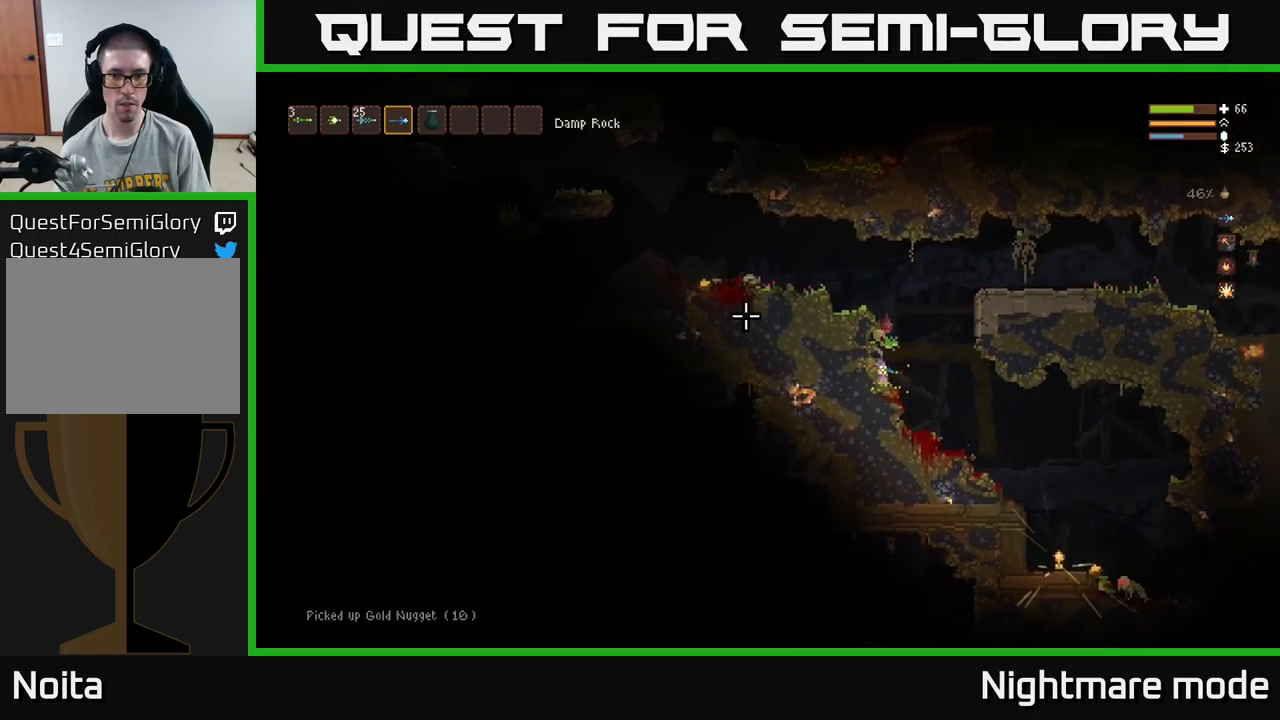
{"buttons": ["L2"], "left_stick": "right", "right_stick": "left", "events": [[17, "right_stick", "up-left"], [183, "L2", "down"], [283, "left_stick", "right"], [450, "right_stick", "left"]]}
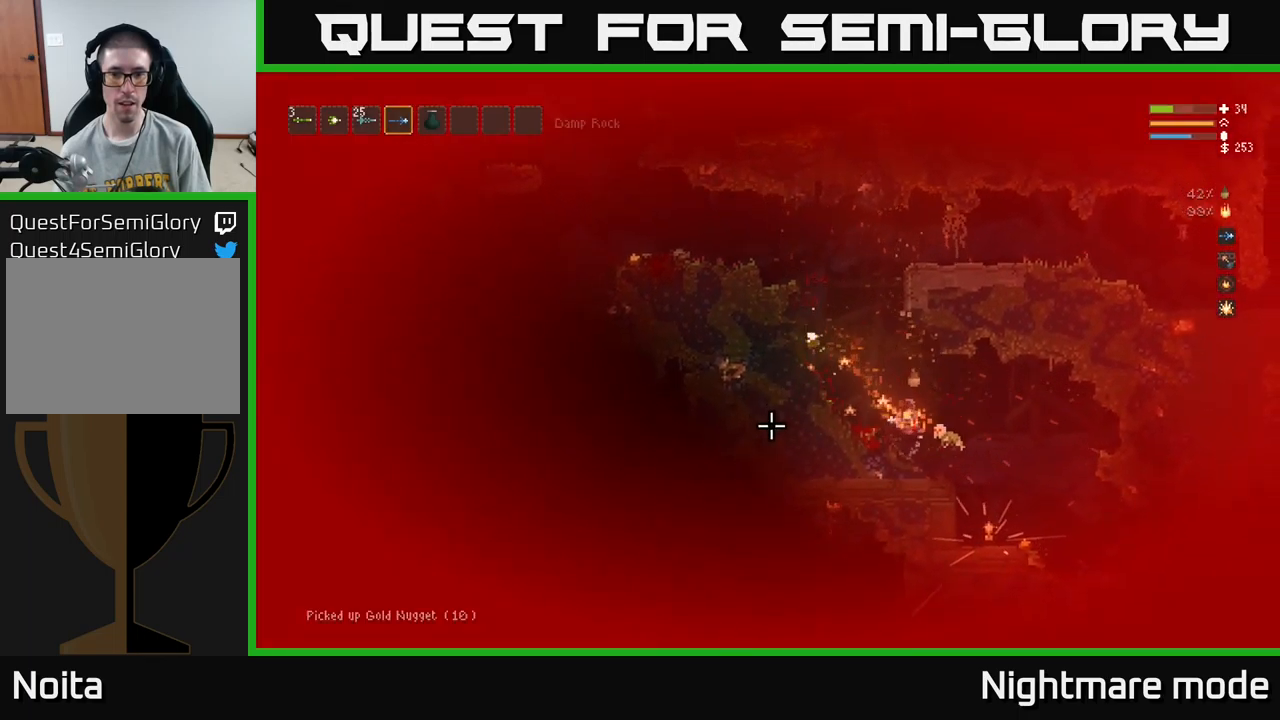
{"buttons": [], "left_stick": "right", "right_stick": "left", "events": [[33, "L2", "up"], [100, "left_stick", "center"], [133, "L2", "down"], [167, "left_stick", "right"], [383, "L2", "up"]]}
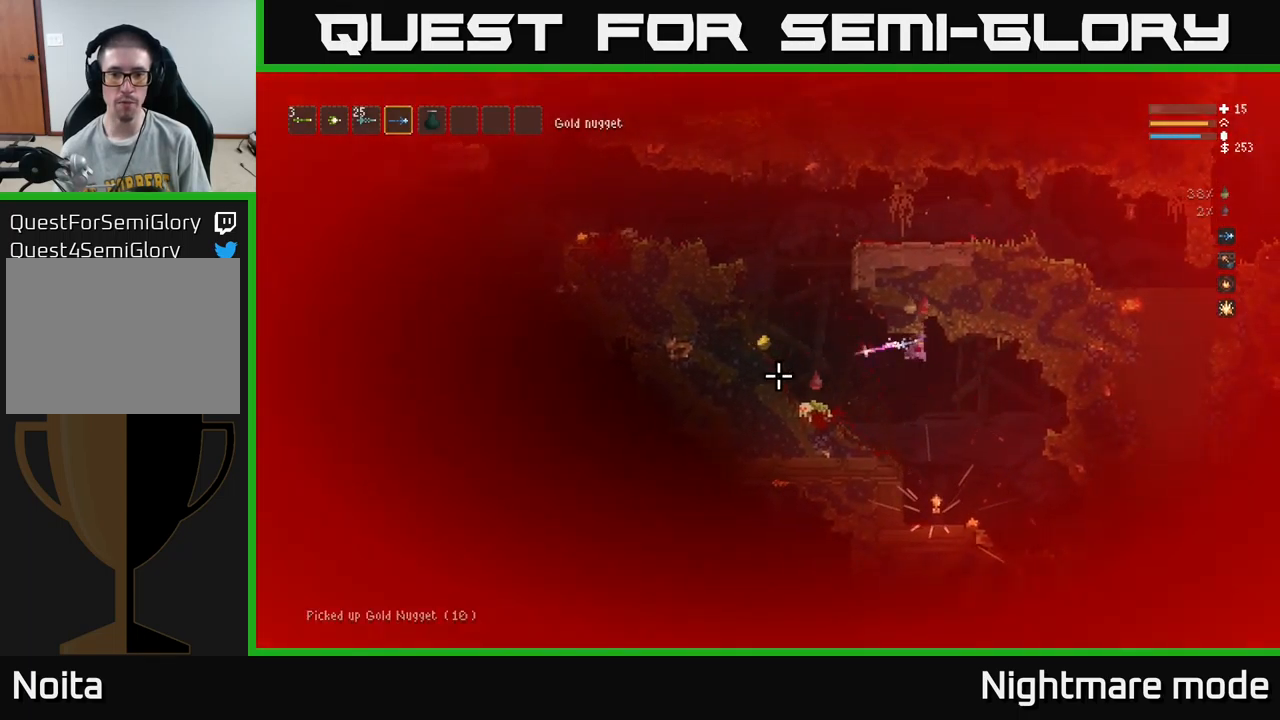
{"buttons": ["L2"], "left_stick": "left", "right_stick": "left", "events": [[17, "R2", "down"], [200, "left_stick", "center"], [233, "L2", "down"], [283, "left_stick", "left"], [400, "R2", "up"]]}
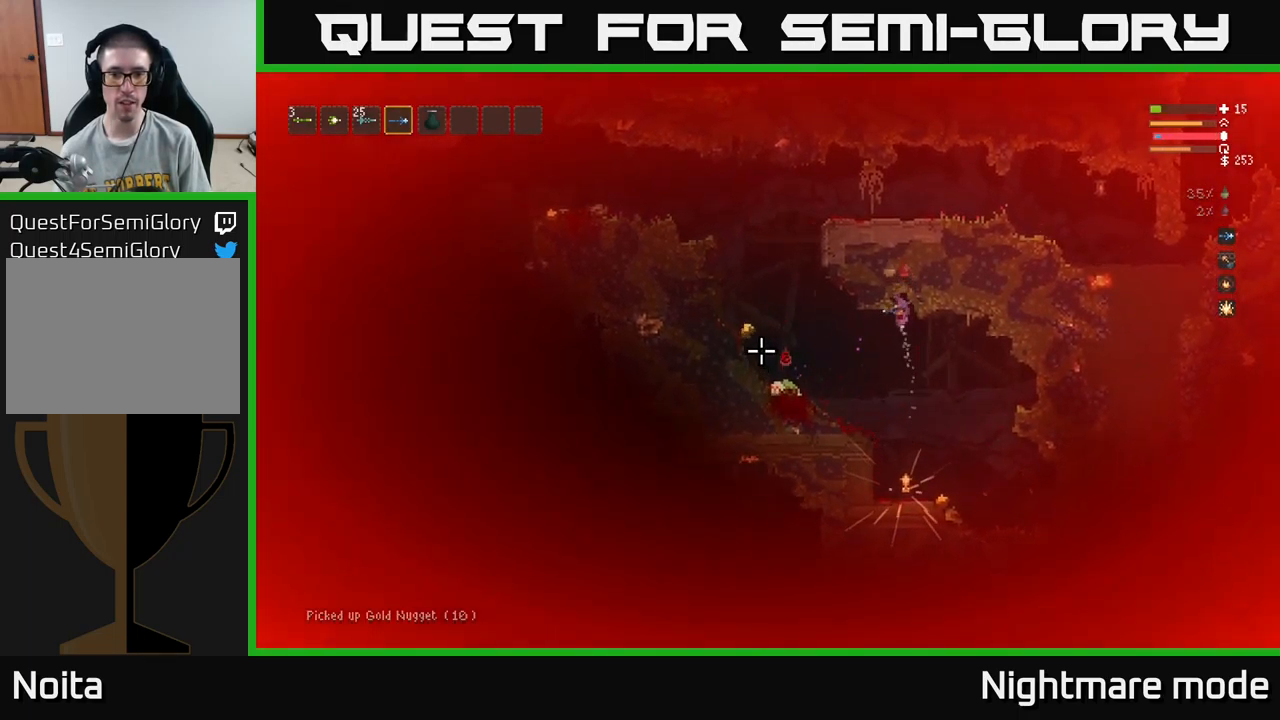
{"buttons": ["L2", "R2"], "left_stick": "left", "right_stick": "down-left", "events": [[33, "L2", "up"], [367, "L2", "down"], [367, "right_stick", "down-left"], [467, "R2", "down"]]}
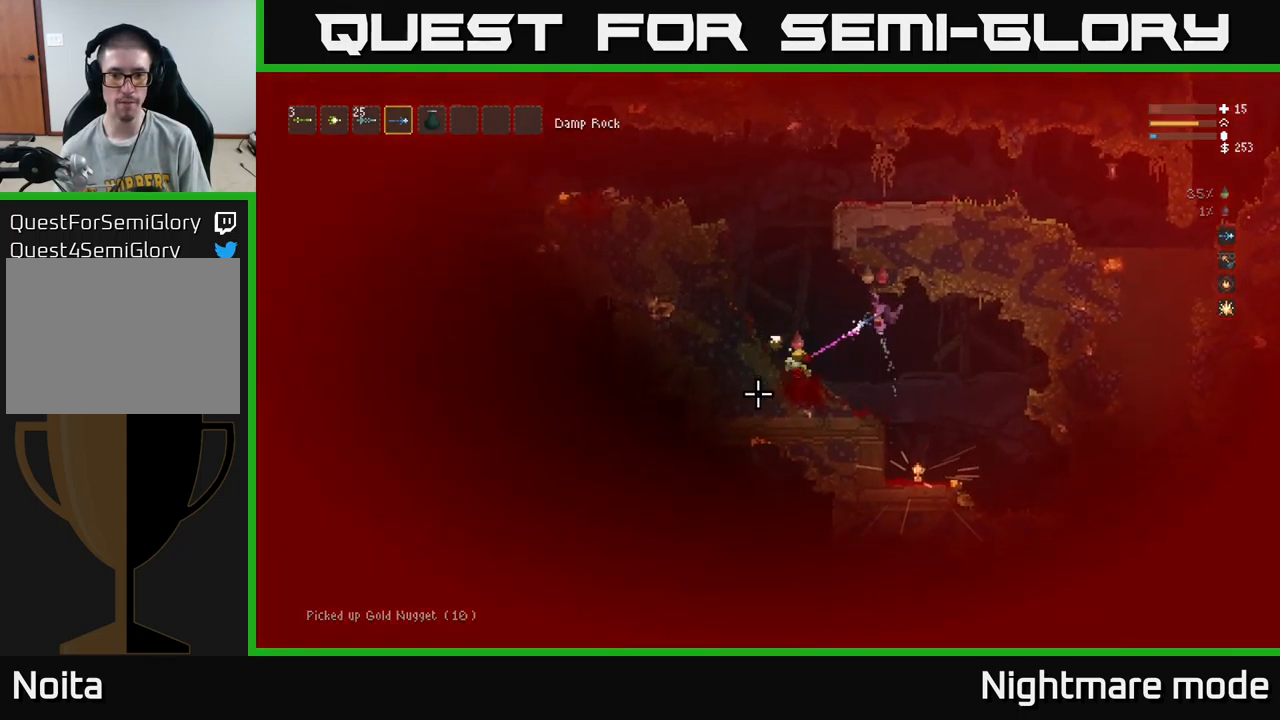
{"buttons": [], "left_stick": "left", "right_stick": "down-left", "events": [[33, "L2", "up"], [283, "R2", "up"]]}
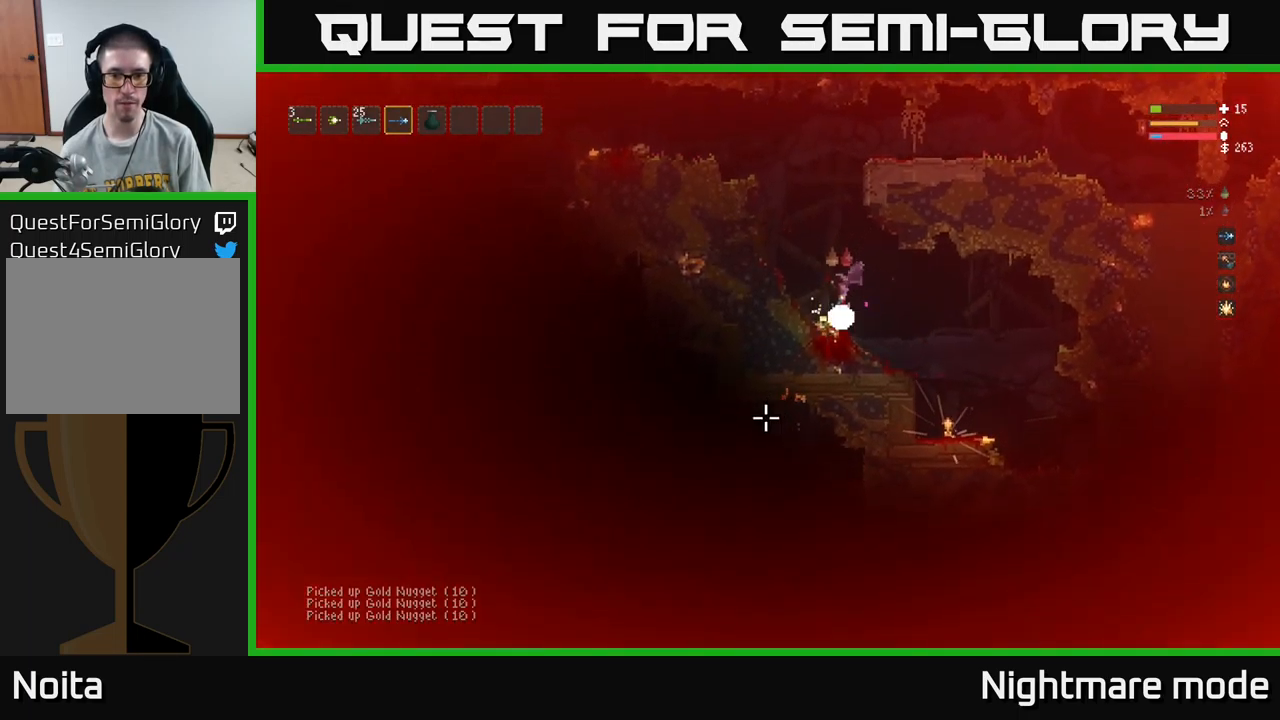
{"buttons": [], "left_stick": "right", "right_stick": "down-right", "events": [[17, "left_stick", "center"], [133, "left_stick", "right"], [200, "L2", "down"], [200, "right_stick", "center"], [267, "right_stick", "down-right"], [367, "L2", "up"]]}
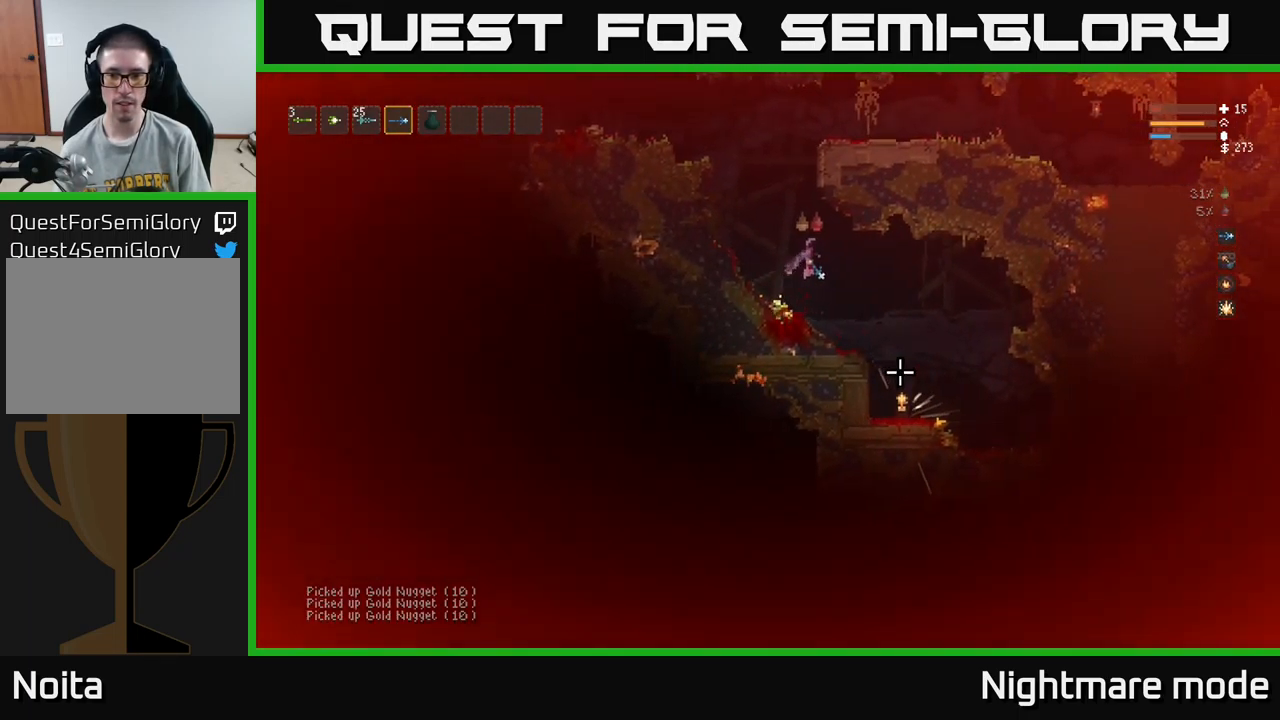
{"buttons": [], "left_stick": "right", "right_stick": "down-right", "events": [[433, "L2", "down"], [500, "L2", "up"]]}
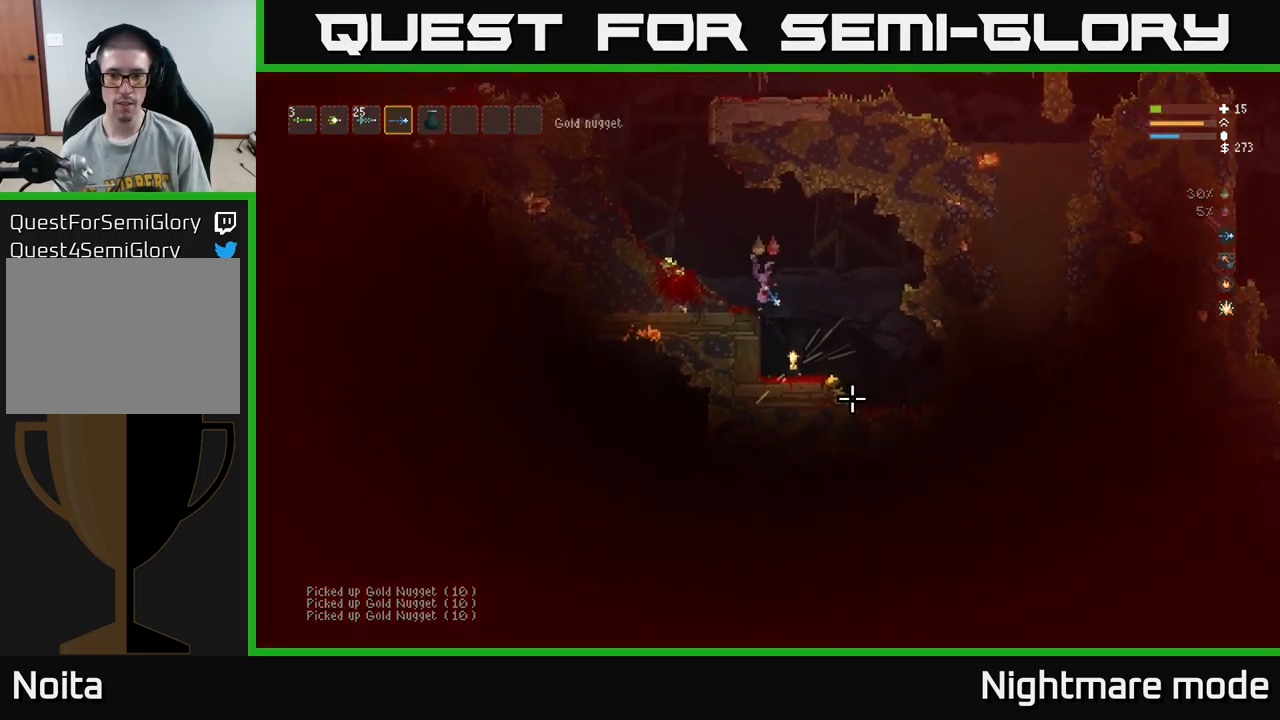
{"buttons": [], "left_stick": "left", "right_stick": "center", "events": [[283, "right_stick", "down"], [383, "left_stick", "center"], [416, "right_stick", "center"], [433, "left_stick", "left"]]}
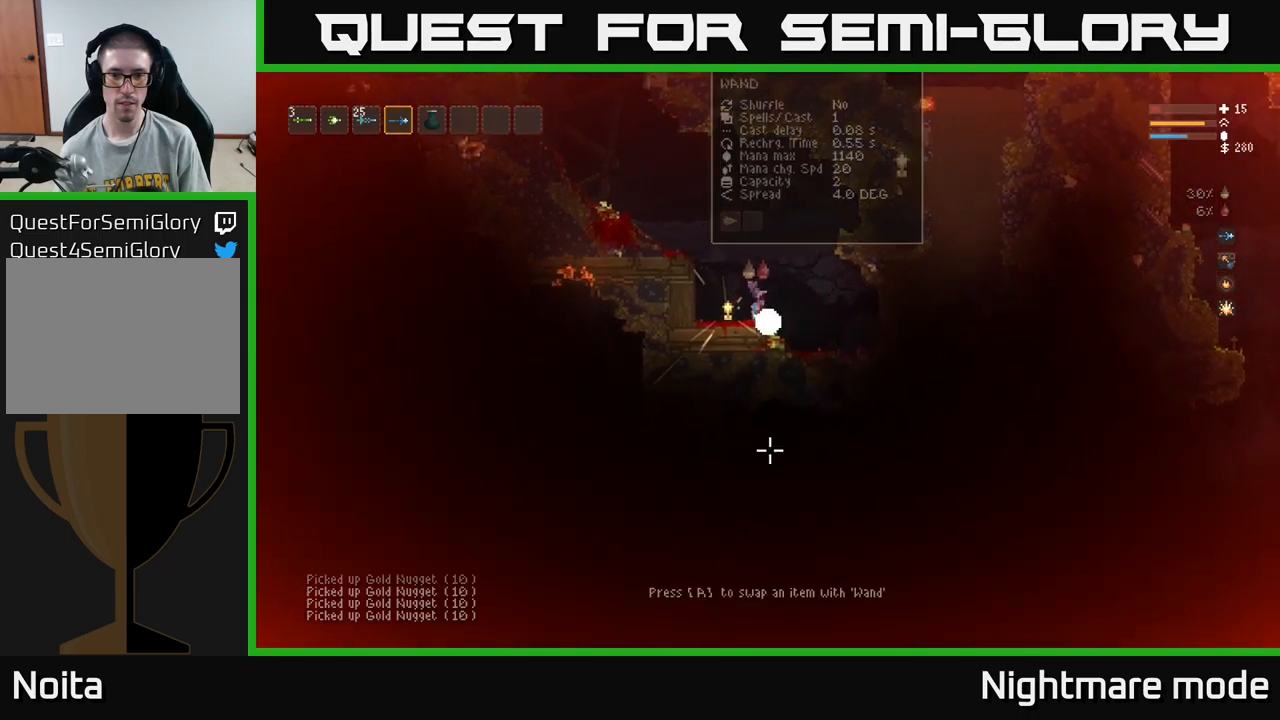
{"buttons": [], "left_stick": "center", "right_stick": "center", "events": [[234, "A", "down"], [284, "left_stick", "center"], [317, "A", "up"]]}
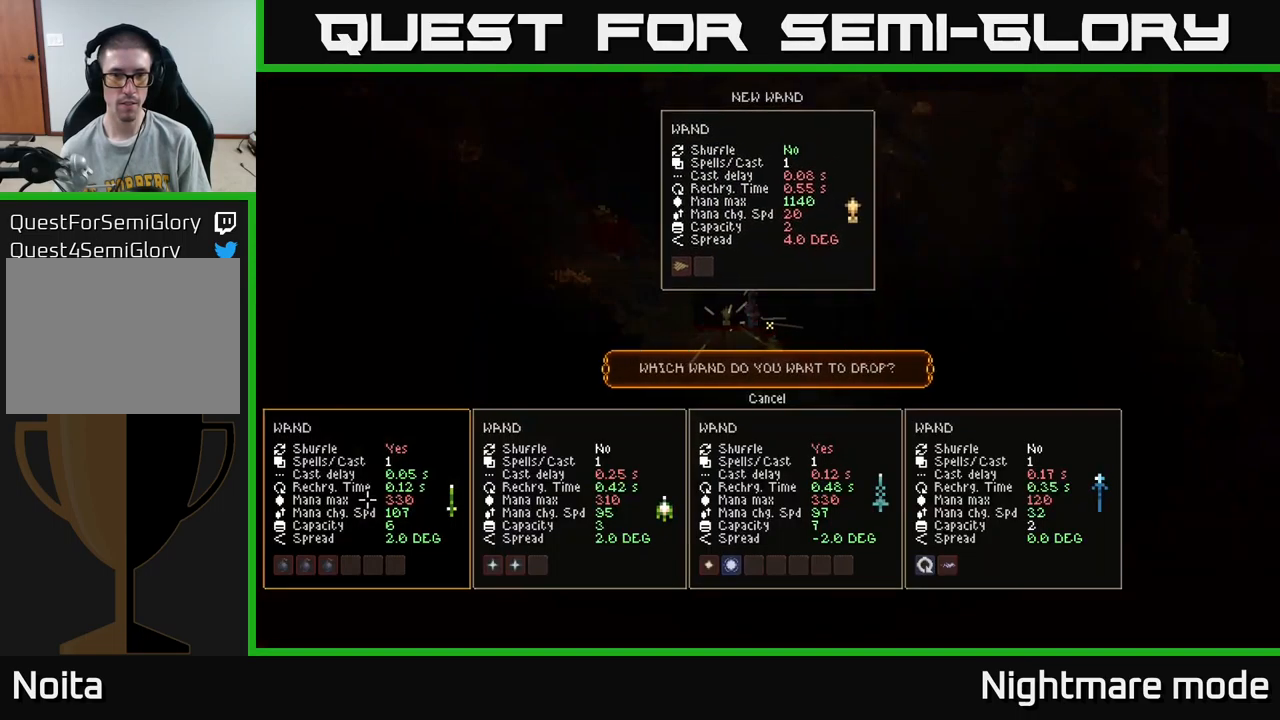
{"buttons": [], "left_stick": "center", "right_stick": "center", "events": []}